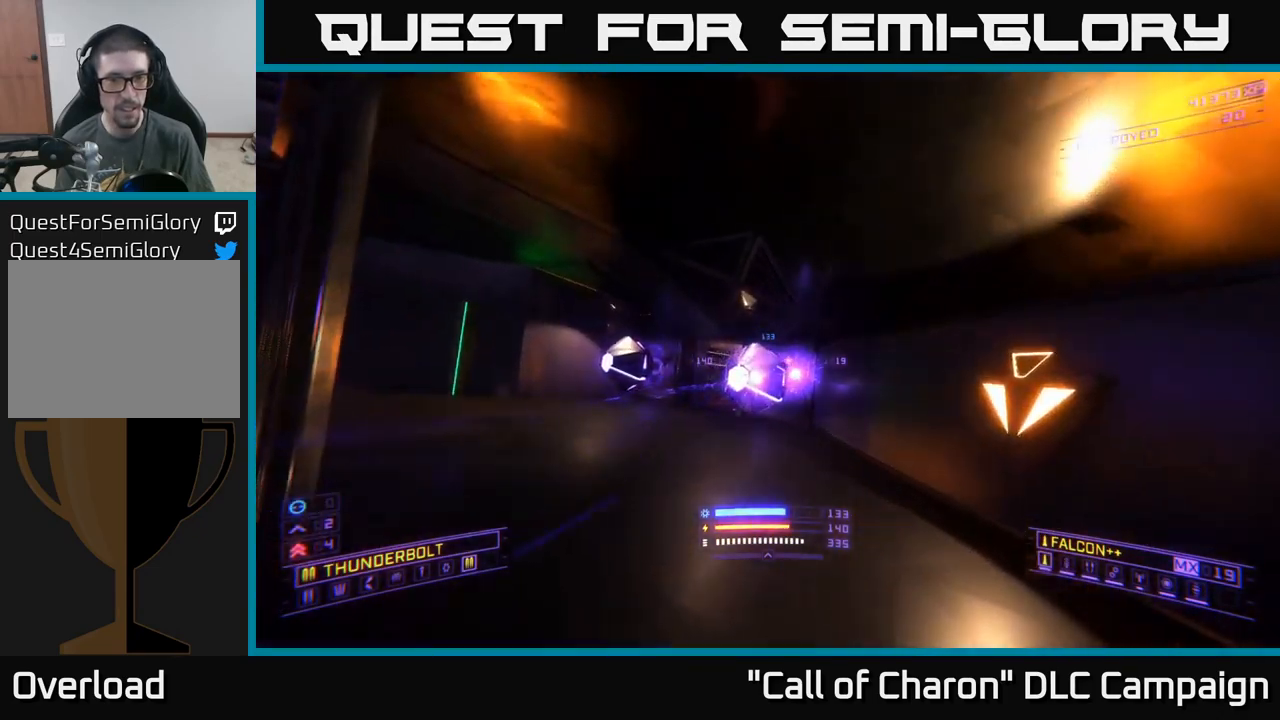
Gameplay with a controller (Xbox layout); each line is a JSON object with the inputs held at the frame after it. "events" lists button and stick changes between this image and that frame as [ms after this image, input, new state], when the widget could be followed in between.
{"buttons": [], "left_stick": "down-left", "right_stick": "left", "events": [[17, "R2", "down"], [67, "right_stick", "center"], [83, "R2", "up"], [117, "left_stick", "up-right"], [283, "left_stick", "center"], [483, "left_stick", "down-left"], [483, "right_stick", "left"]]}
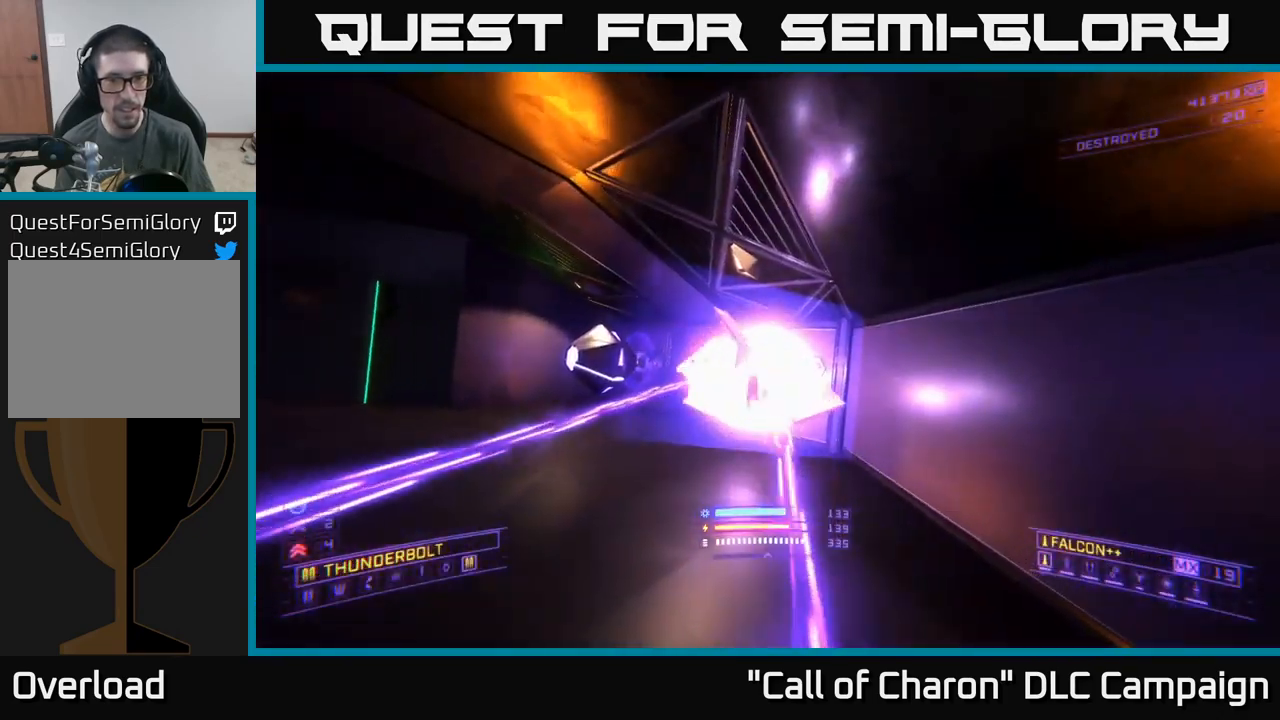
{"buttons": [], "left_stick": "up", "right_stick": "left", "events": [[83, "right_stick", "center"], [133, "left_stick", "center"], [233, "left_stick", "down"], [350, "left_stick", "up"], [400, "right_stick", "left"]]}
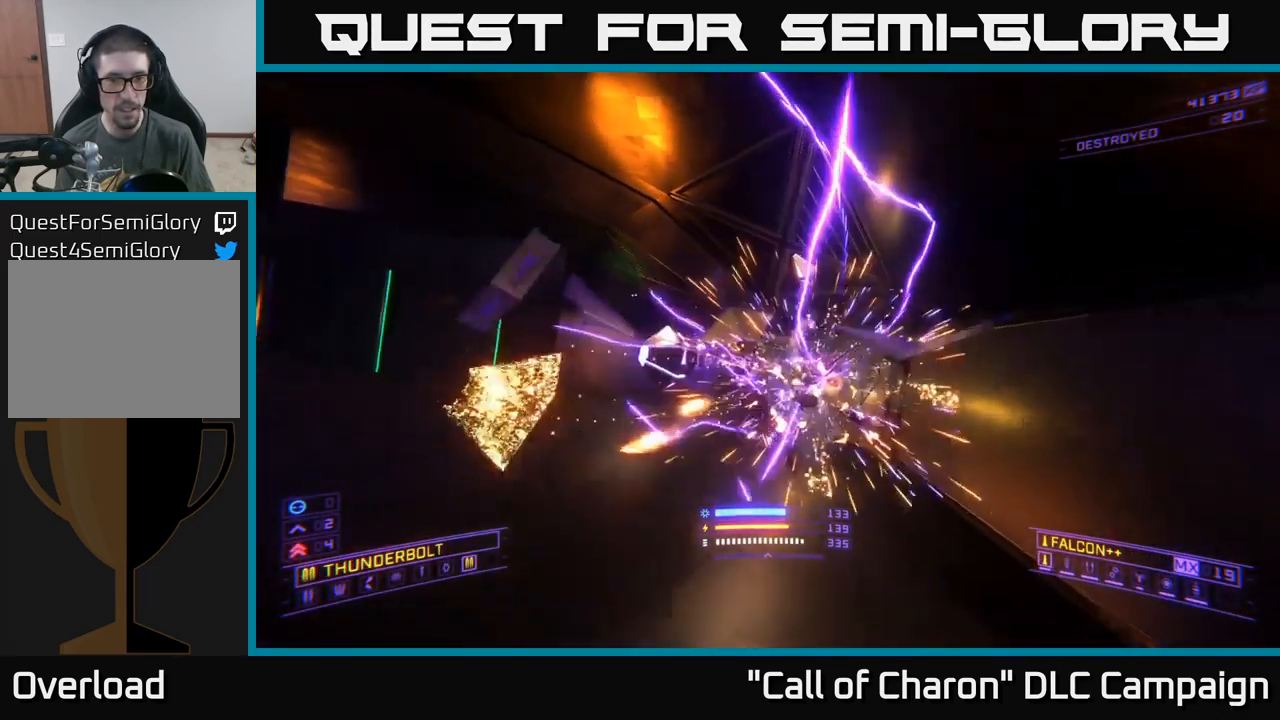
{"buttons": ["R2"], "left_stick": "center", "right_stick": "center", "events": [[33, "R2", "down"], [33, "right_stick", "center"], [133, "left_stick", "center"], [317, "left_stick", "left"], [383, "right_stick", "left"], [450, "left_stick", "center"], [483, "right_stick", "center"]]}
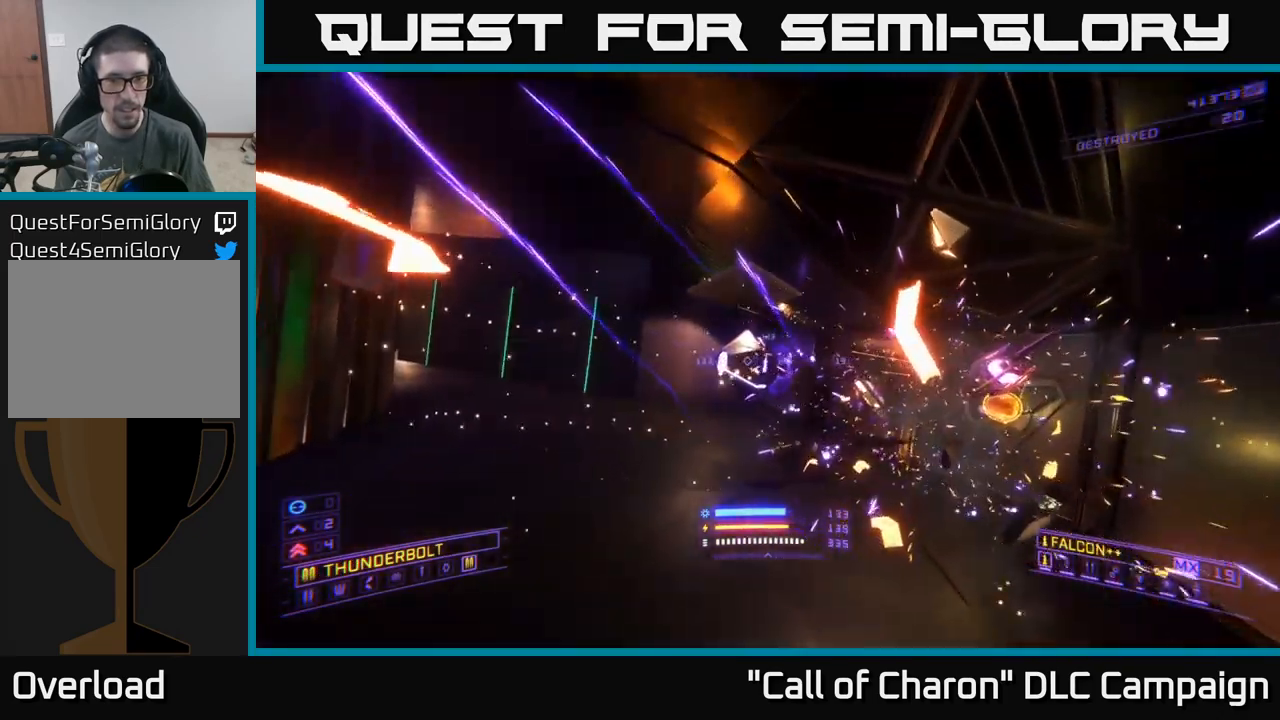
{"buttons": [], "left_stick": "center", "right_stick": "center", "events": [[50, "R2", "up"], [67, "left_stick", "right"], [267, "left_stick", "up-right"], [417, "left_stick", "center"]]}
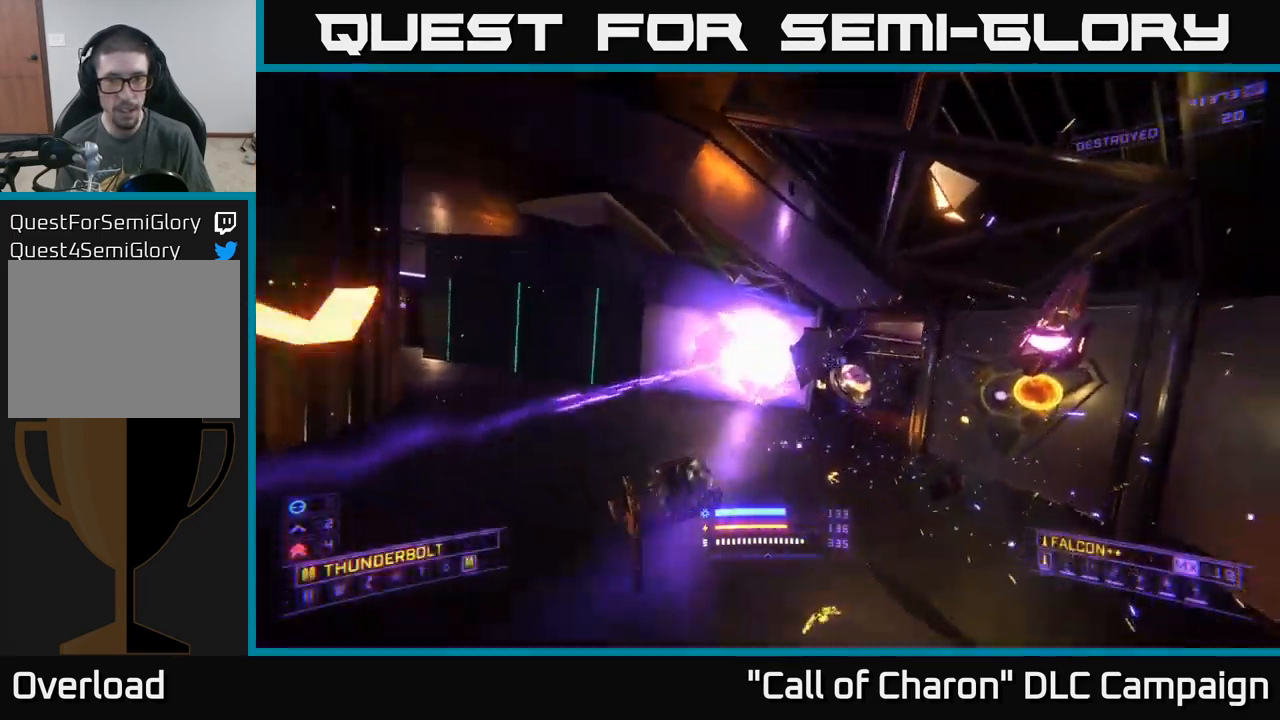
{"buttons": [], "left_stick": "center", "right_stick": "center", "events": [[283, "left_stick", "right"], [350, "right_stick", "right"], [417, "left_stick", "center"], [467, "right_stick", "center"]]}
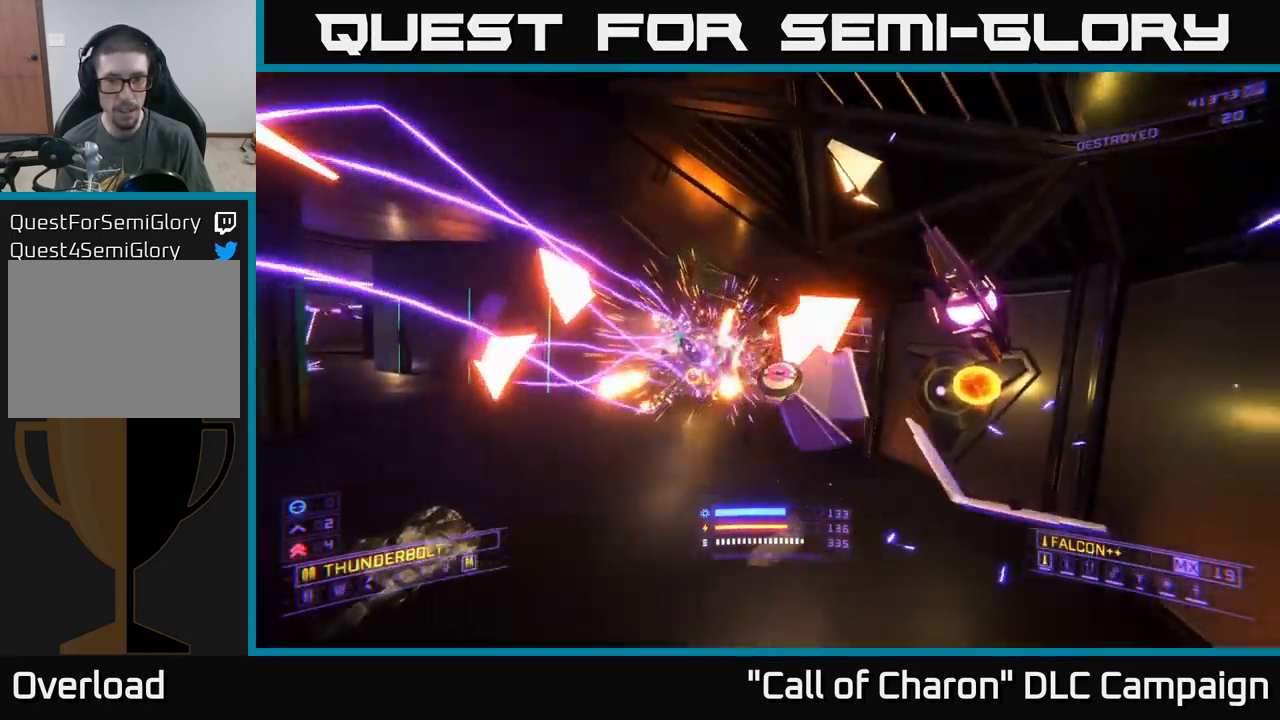
{"buttons": [], "left_stick": "up", "right_stick": "center", "events": [[50, "left_stick", "up"]]}
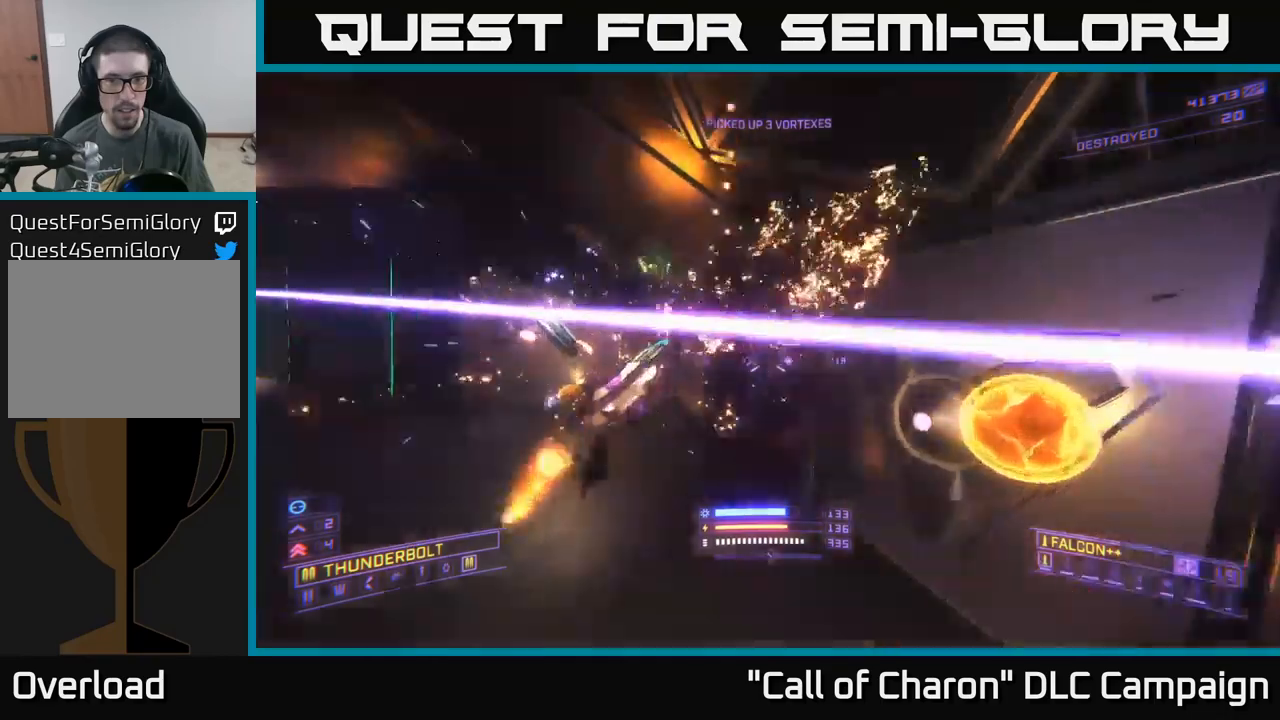
{"buttons": [], "left_stick": "up", "right_stick": "center", "events": [[33, "right_stick", "left"], [150, "left_stick", "left"], [250, "right_stick", "up-left"], [300, "X", "down"], [400, "left_stick", "up"], [417, "right_stick", "up-right"], [450, "X", "up"], [483, "right_stick", "center"]]}
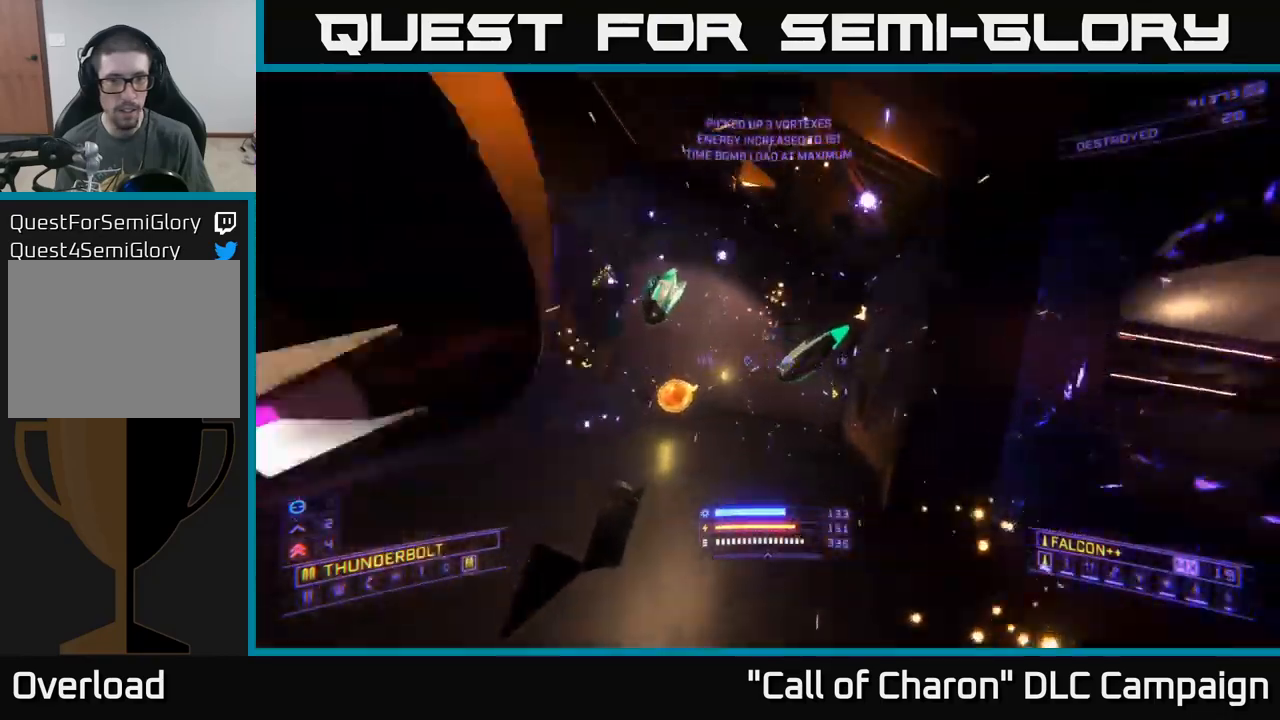
{"buttons": [], "left_stick": "left", "right_stick": "up-left", "events": [[67, "A", "down"], [83, "right_stick", "left"], [117, "left_stick", "up-left"], [317, "A", "up"], [367, "left_stick", "left"], [483, "right_stick", "up-left"]]}
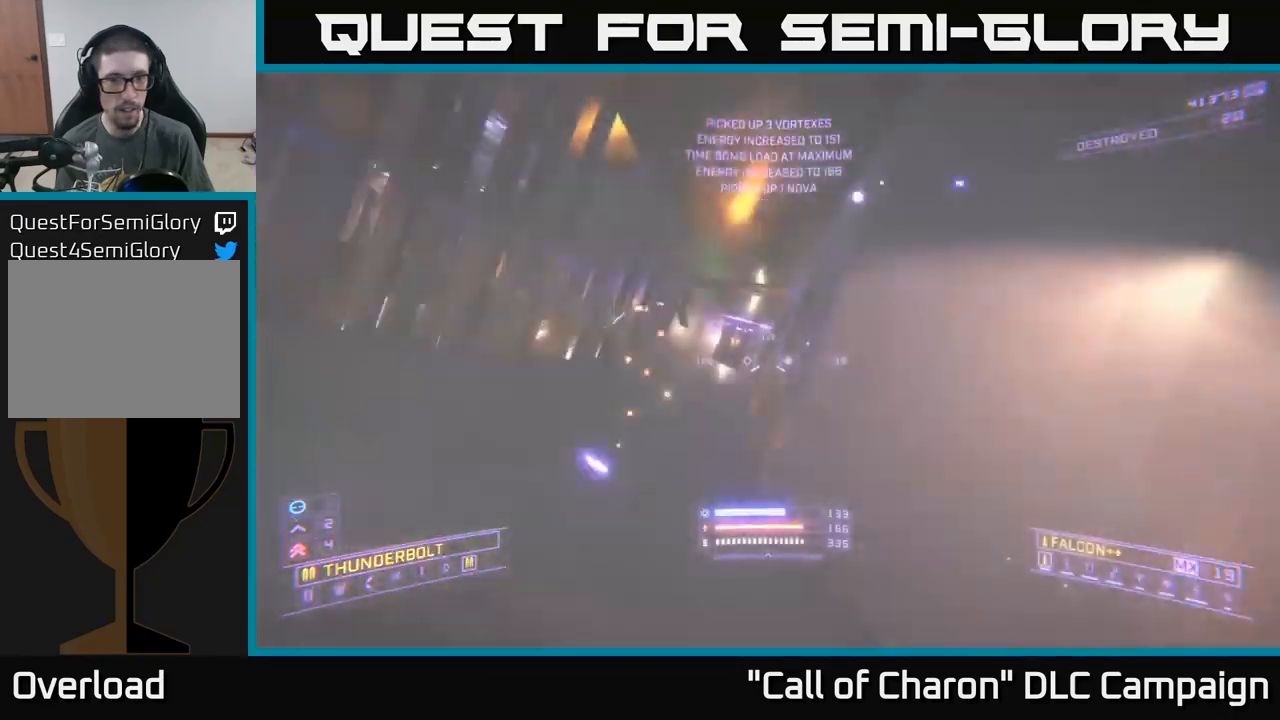
{"buttons": ["X"], "left_stick": "up-right", "right_stick": "center", "events": [[33, "A", "down"], [50, "right_stick", "center"], [100, "right_stick", "right"], [183, "A", "up"], [350, "left_stick", "center"], [400, "right_stick", "center"], [433, "left_stick", "up-right"], [467, "X", "down"]]}
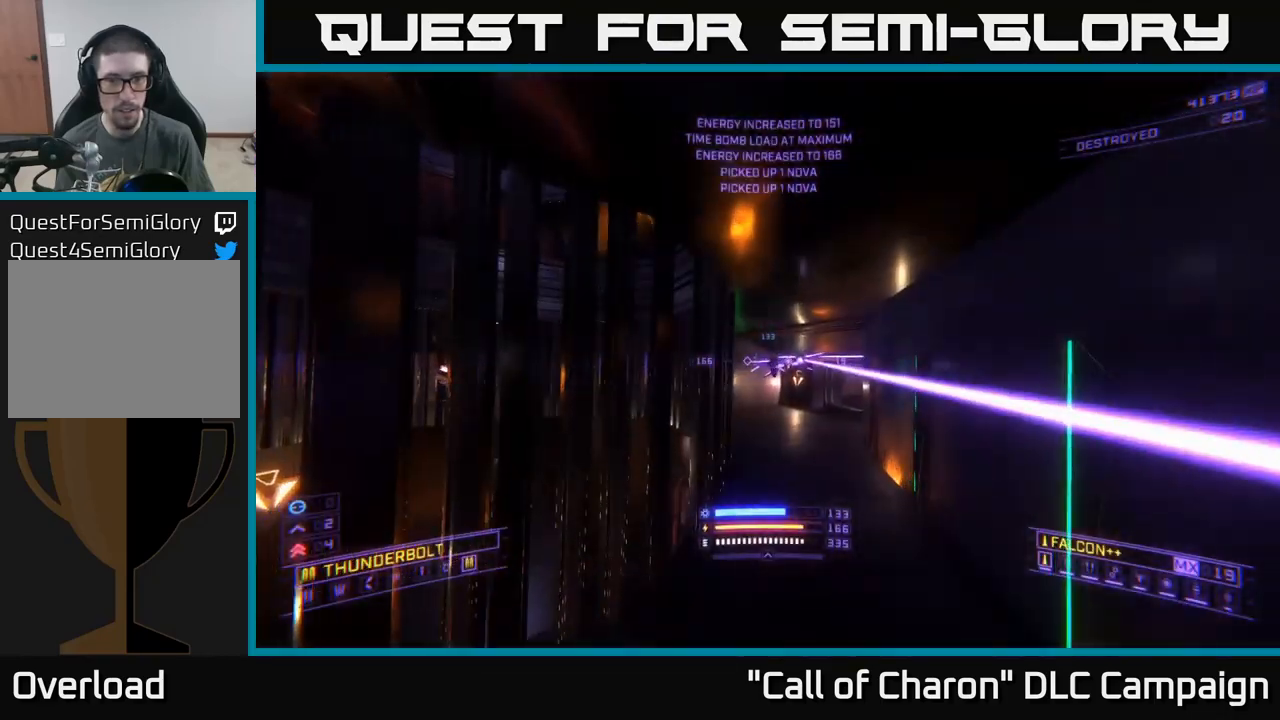
{"buttons": [], "left_stick": "up", "right_stick": "center", "events": [[117, "R2", "down"], [183, "right_stick", "up"], [233, "left_stick", "up"], [367, "R2", "up"], [400, "right_stick", "center"], [483, "X", "up"]]}
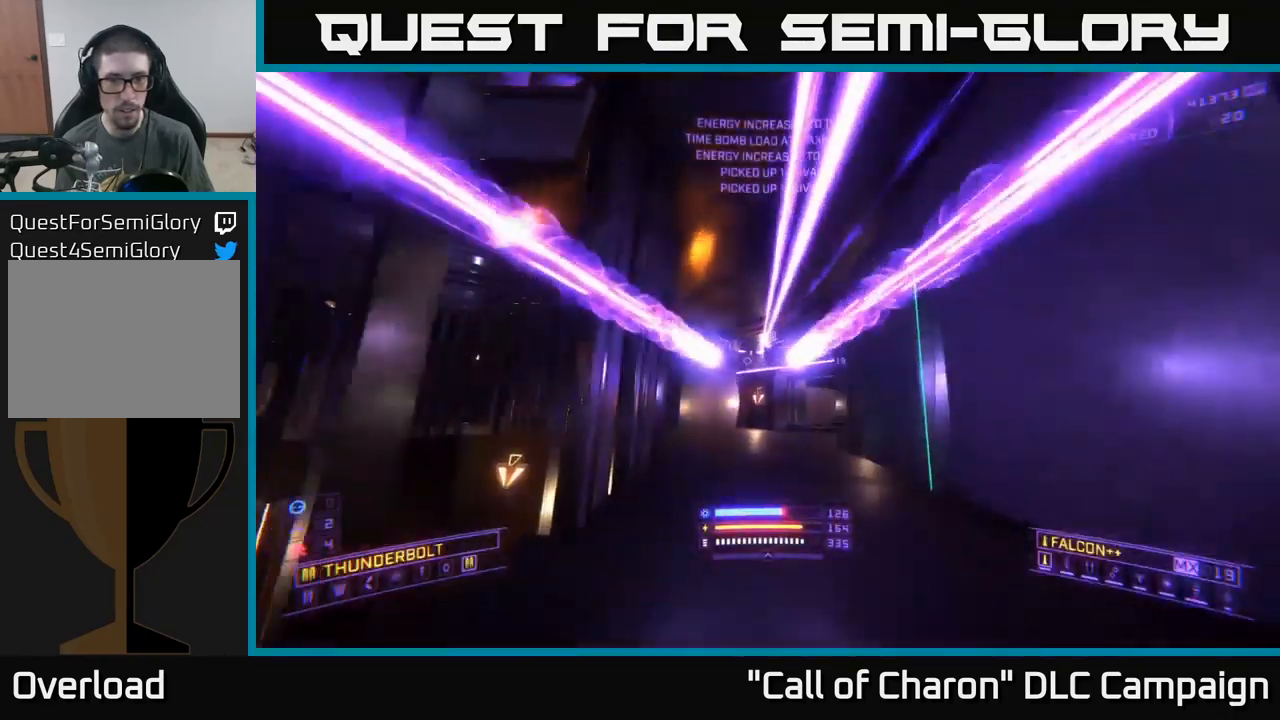
{"buttons": ["A", "R2"], "left_stick": "up-right", "right_stick": "down-right", "events": [[83, "left_stick", "up-left"], [167, "right_stick", "up-left"], [250, "A", "down"], [250, "R2", "down"], [283, "right_stick", "center"], [367, "left_stick", "up-right"], [383, "right_stick", "down-right"]]}
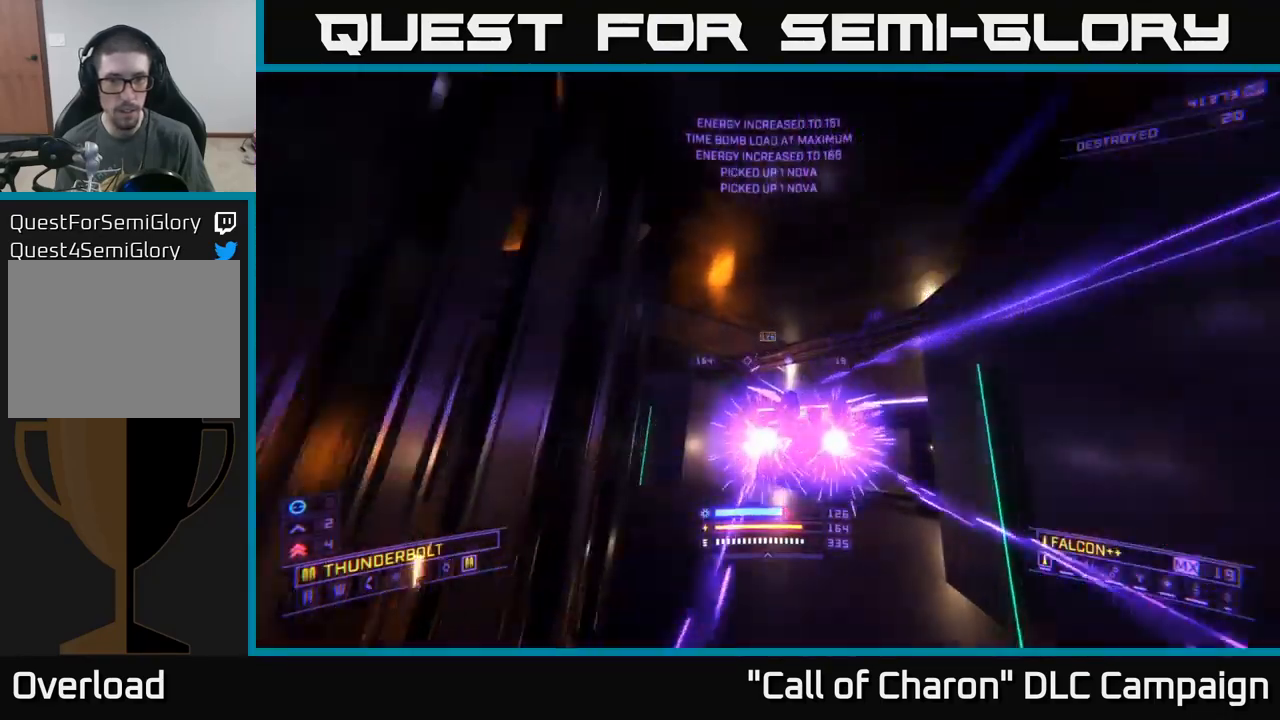
{"buttons": ["X"], "left_stick": "up", "right_stick": "center", "events": [[83, "A", "up"], [100, "left_stick", "center"], [183, "left_stick", "left"], [217, "X", "down"], [233, "left_stick", "up"], [233, "right_stick", "center"], [367, "R2", "up"]]}
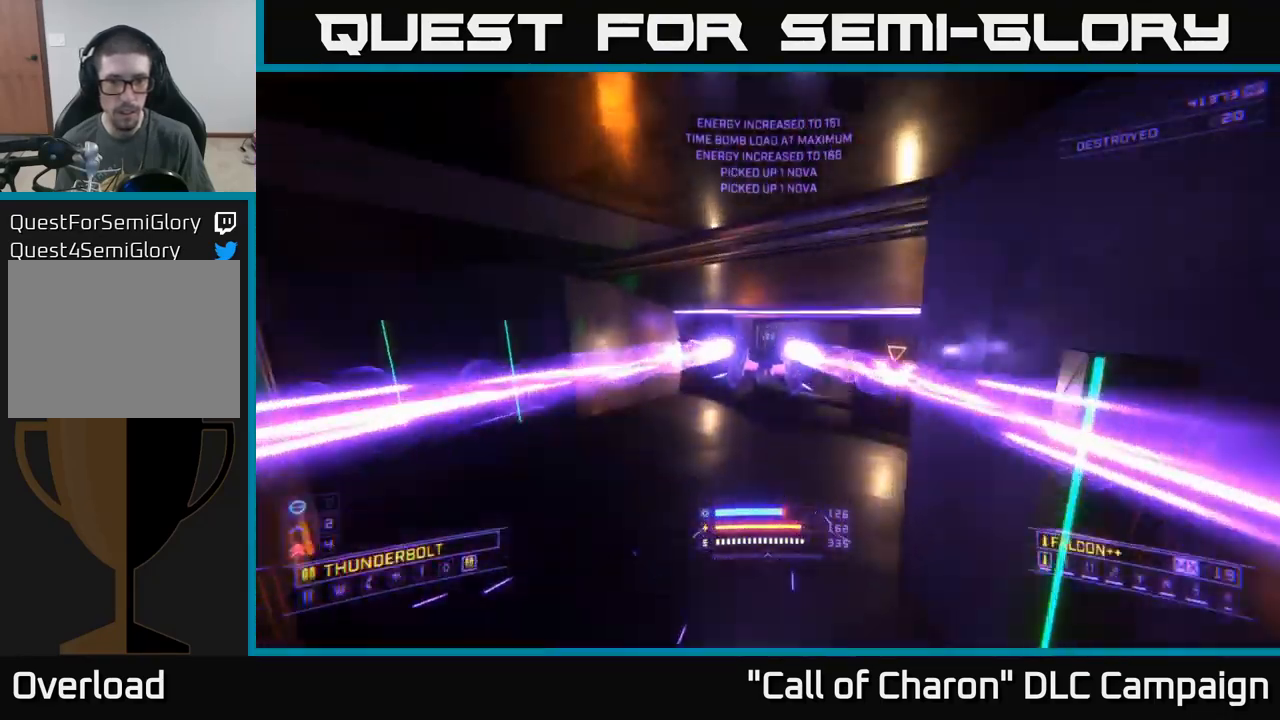
{"buttons": ["R2"], "left_stick": "up-left", "right_stick": "right", "events": [[17, "right_stick", "up"], [100, "left_stick", "up-left"], [183, "X", "up"], [217, "R2", "down"], [250, "right_stick", "center"], [367, "left_stick", "up"], [400, "right_stick", "right"], [500, "left_stick", "up-left"]]}
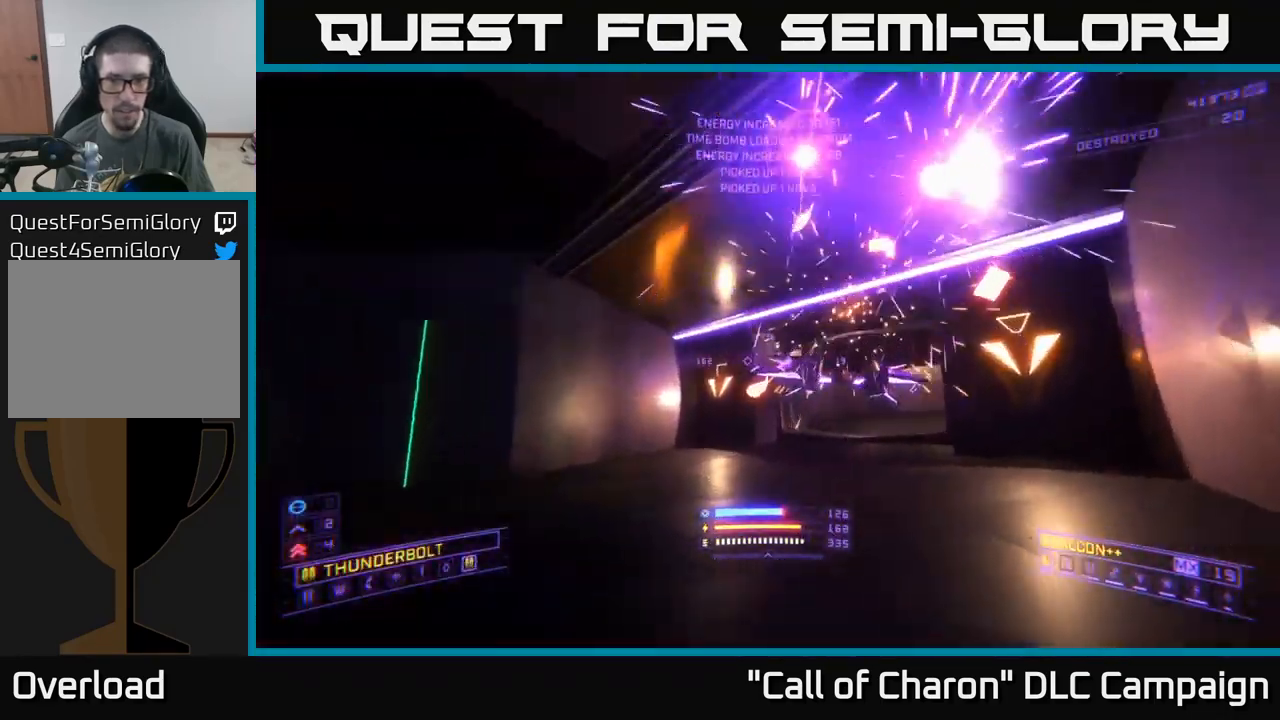
{"buttons": [], "left_stick": "up-left", "right_stick": "center", "events": [[100, "left_stick", "left"], [150, "right_stick", "down-right"], [217, "X", "down"], [233, "R2", "up"], [267, "right_stick", "center"], [483, "left_stick", "up-left"], [500, "X", "up"]]}
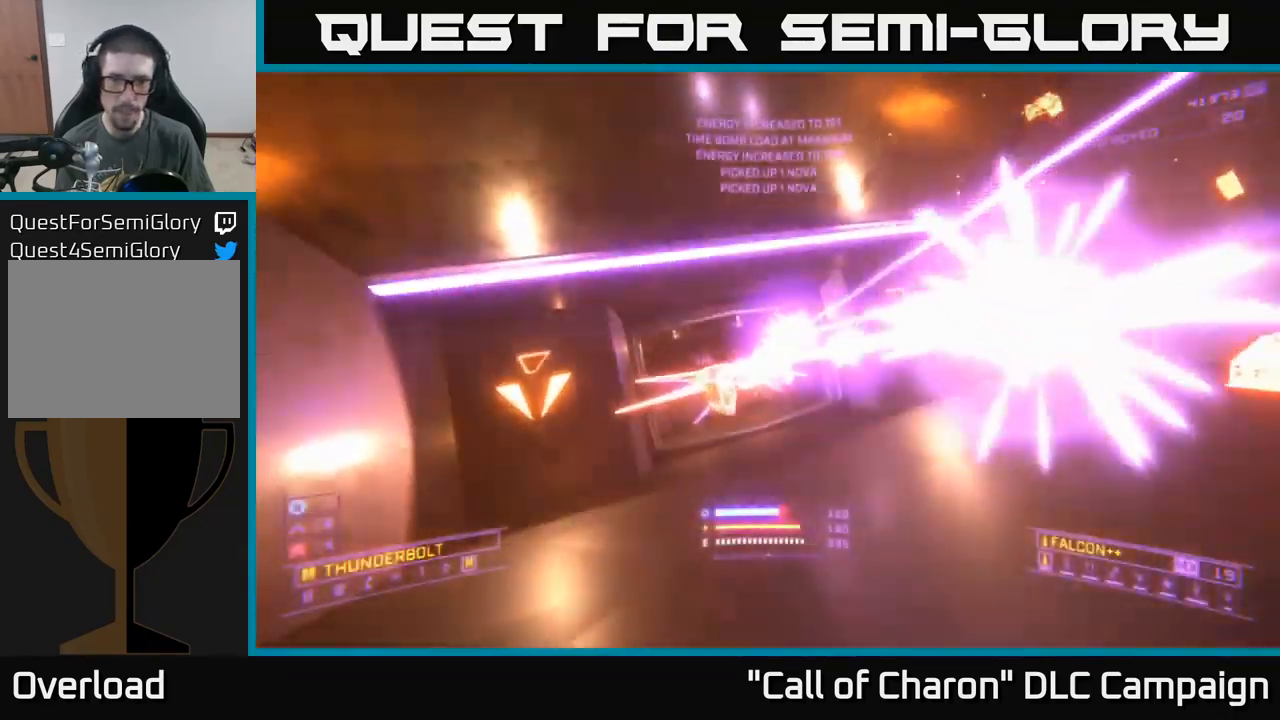
{"buttons": ["R2"], "left_stick": "right", "right_stick": "up-left", "events": [[233, "left_stick", "up-right"], [250, "right_stick", "right"], [317, "R2", "down"], [367, "left_stick", "right"], [467, "right_stick", "up-left"]]}
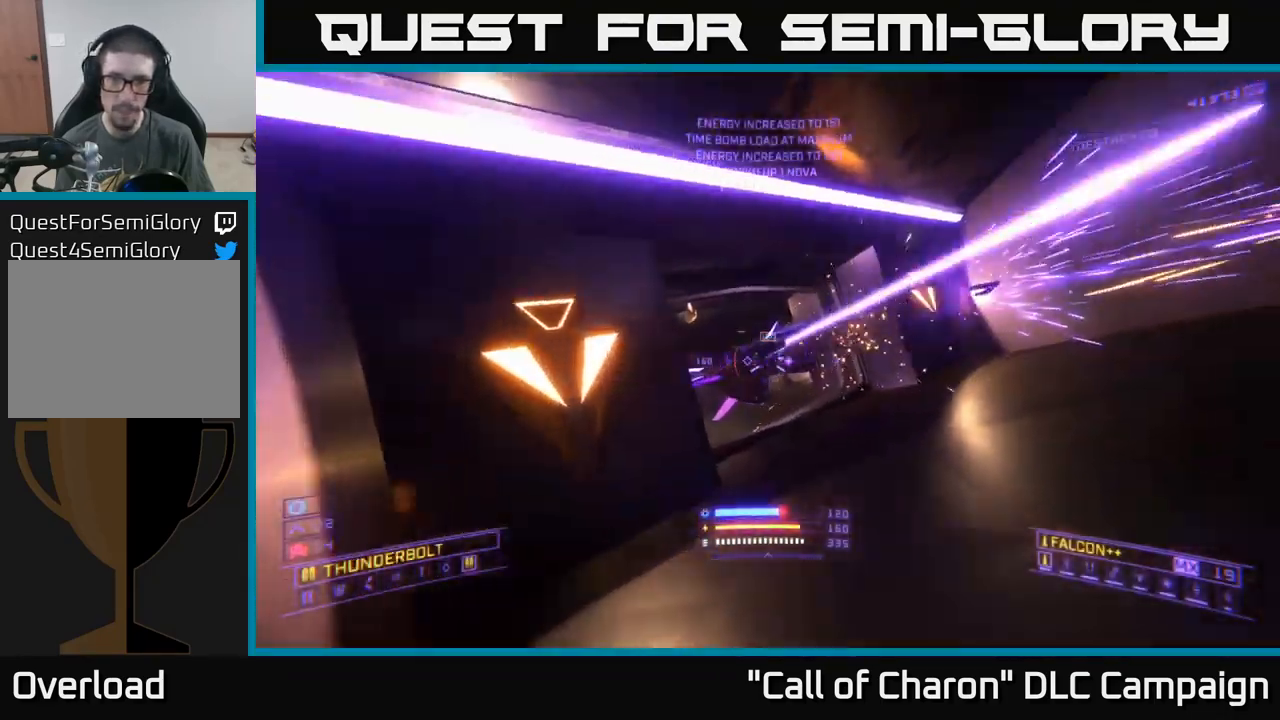
{"buttons": [], "left_stick": "up", "right_stick": "left", "events": [[67, "R2", "up"], [67, "right_stick", "center"], [233, "right_stick", "left"], [267, "left_stick", "up"]]}
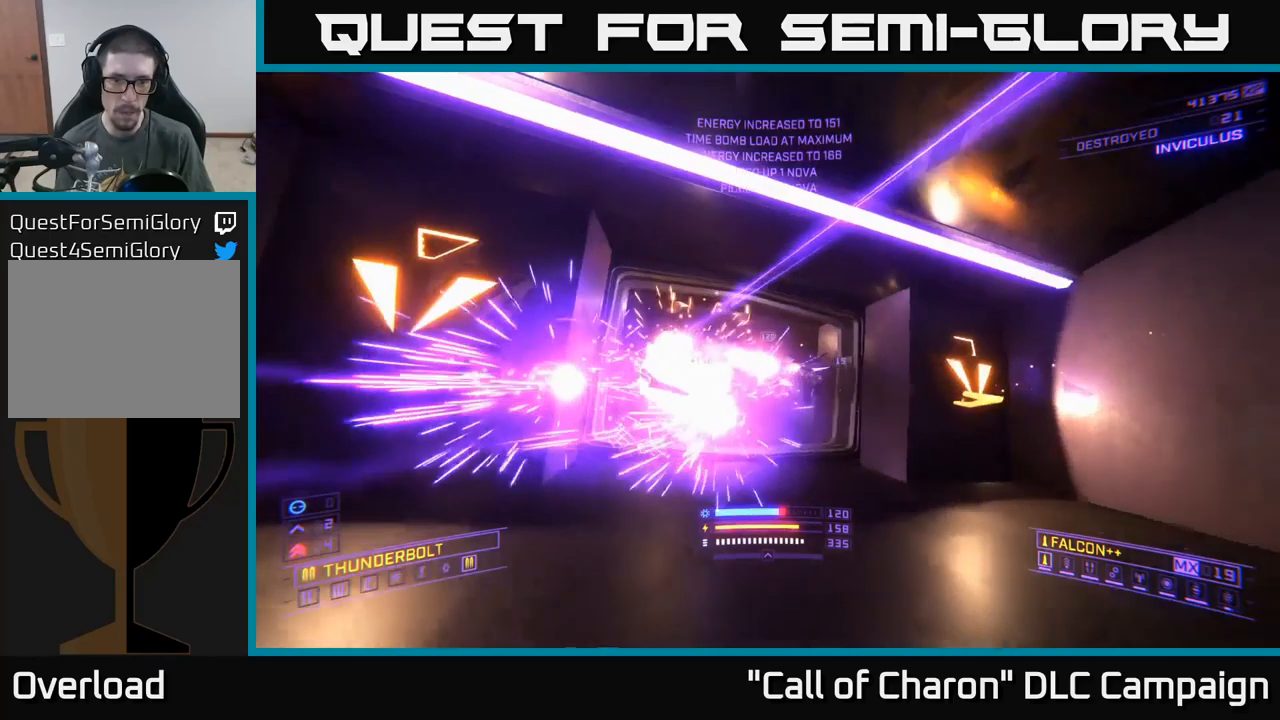
{"buttons": [], "left_stick": "center", "right_stick": "center", "events": [[34, "right_stick", "center"], [117, "left_stick", "up-right"], [217, "left_stick", "right"], [217, "right_stick", "down-right"], [334, "R2", "down"], [350, "right_stick", "center"], [417, "R2", "up"], [467, "left_stick", "center"]]}
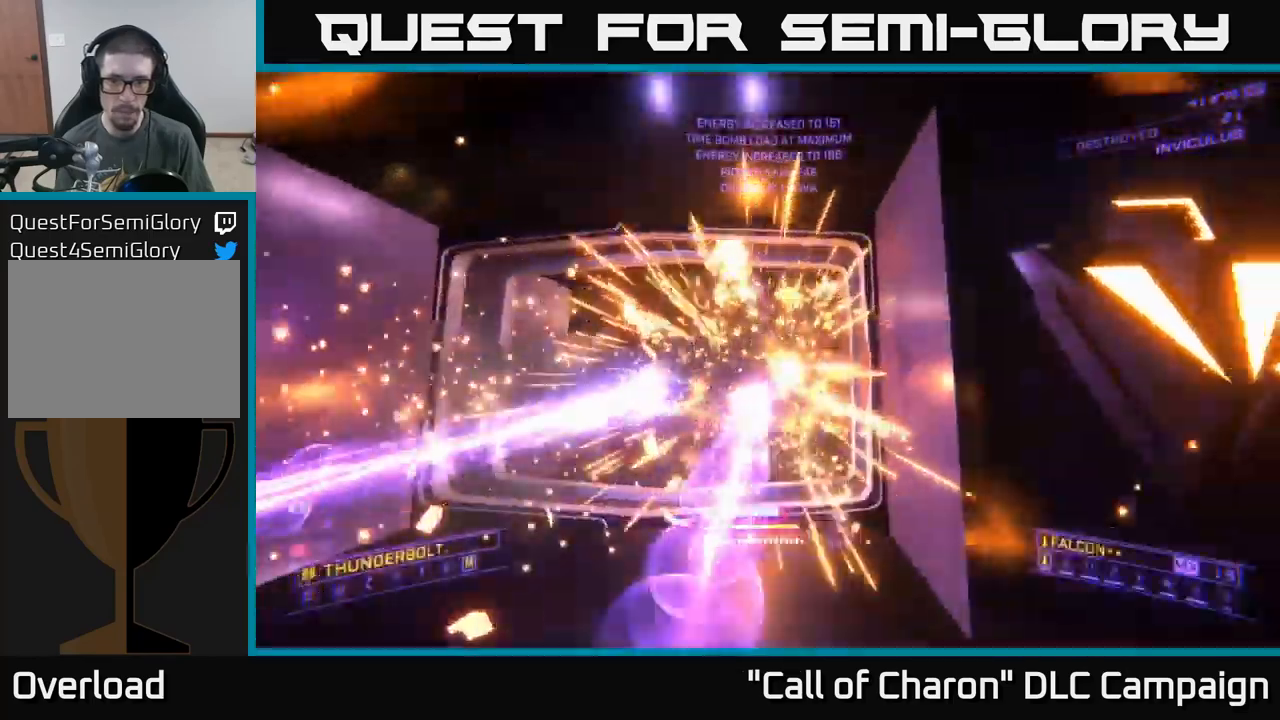
{"buttons": [], "left_stick": "down-left", "right_stick": "center", "events": [[17, "left_stick", "left"], [167, "left_stick", "center"], [450, "left_stick", "down-left"]]}
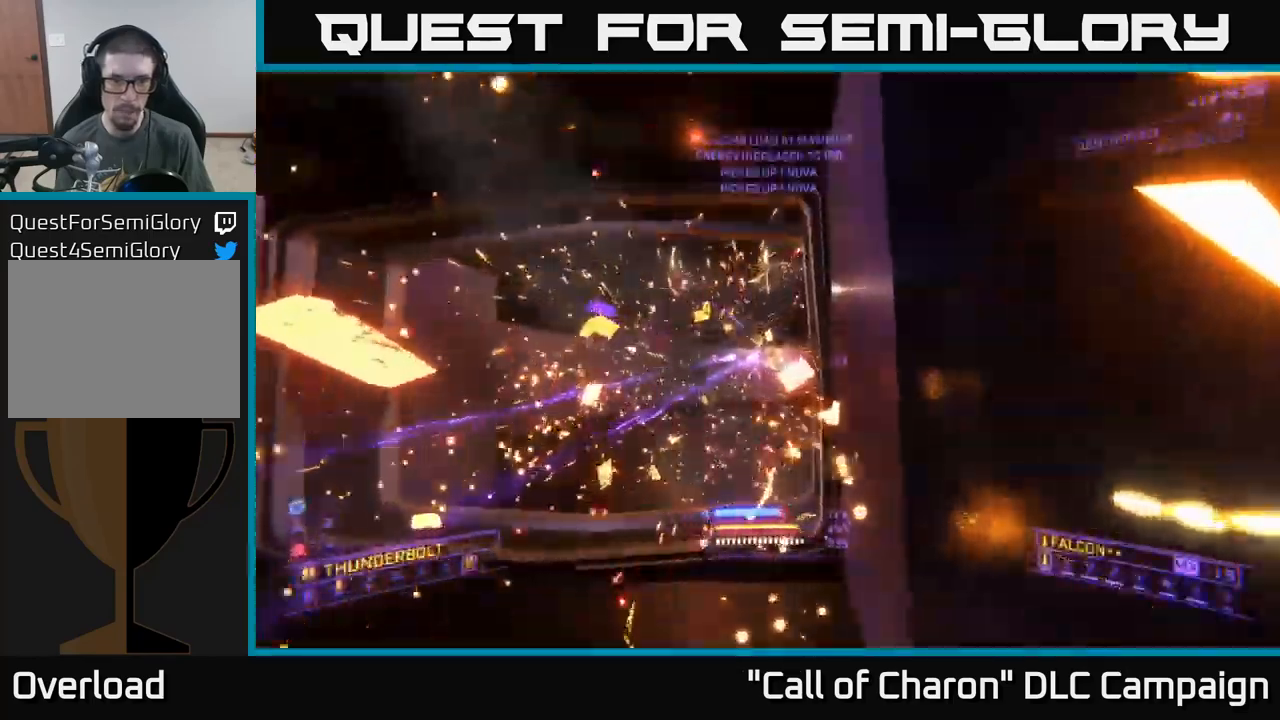
{"buttons": [], "left_stick": "down", "right_stick": "left", "events": [[134, "left_stick", "center"], [300, "right_stick", "left"], [317, "left_stick", "down"]]}
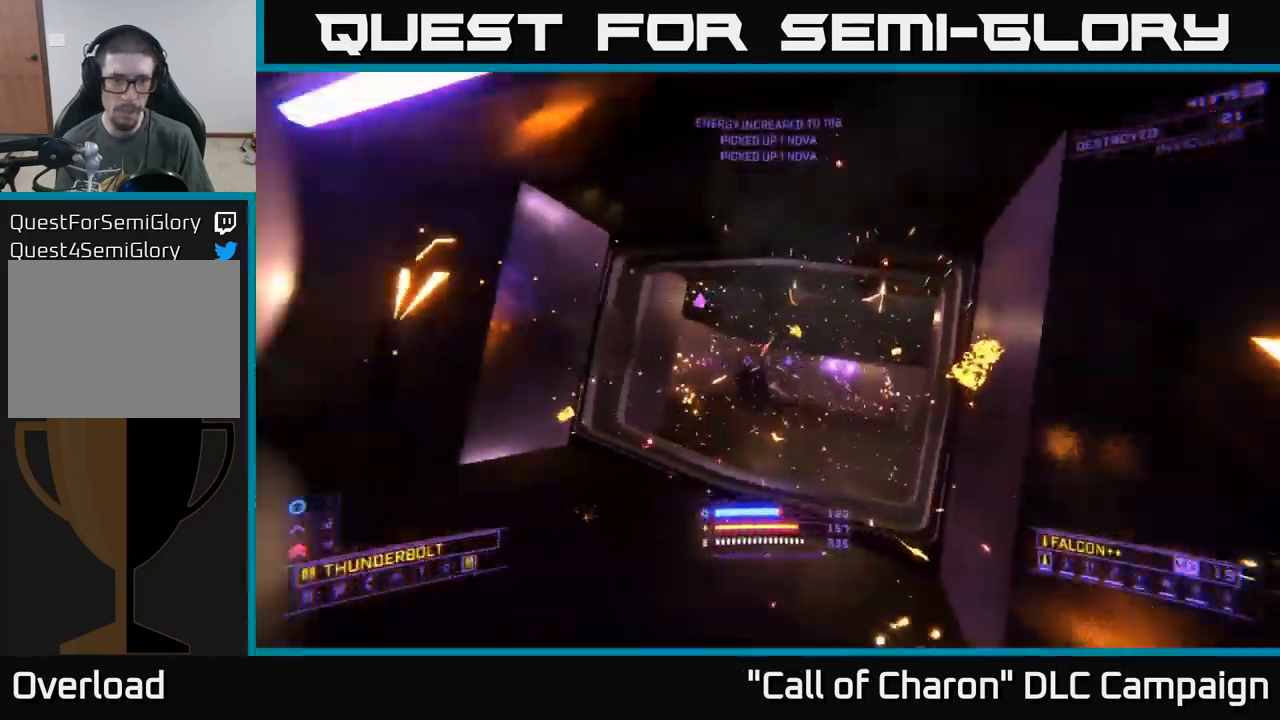
{"buttons": [], "left_stick": "center", "right_stick": "center", "events": [[50, "left_stick", "center"], [200, "left_stick", "down"], [367, "right_stick", "center"], [384, "left_stick", "center"]]}
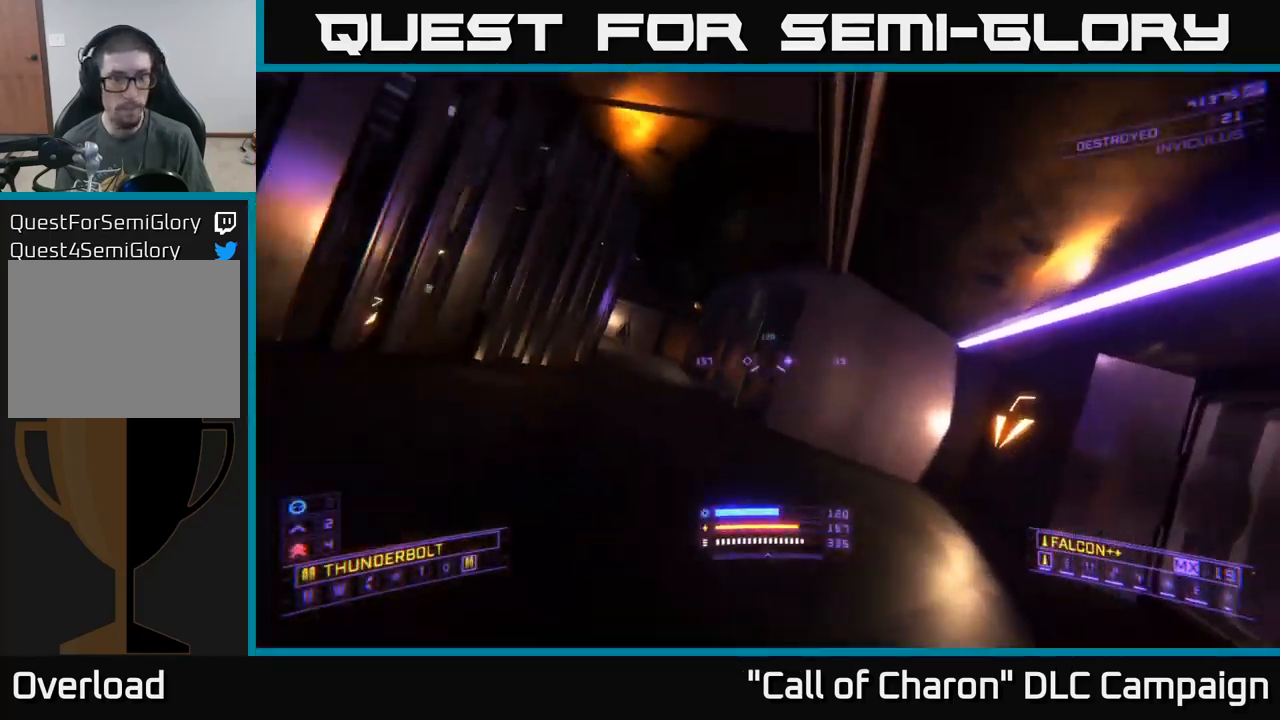
{"buttons": [], "left_stick": "left", "right_stick": "left", "events": [[117, "left_stick", "left"], [300, "right_stick", "left"]]}
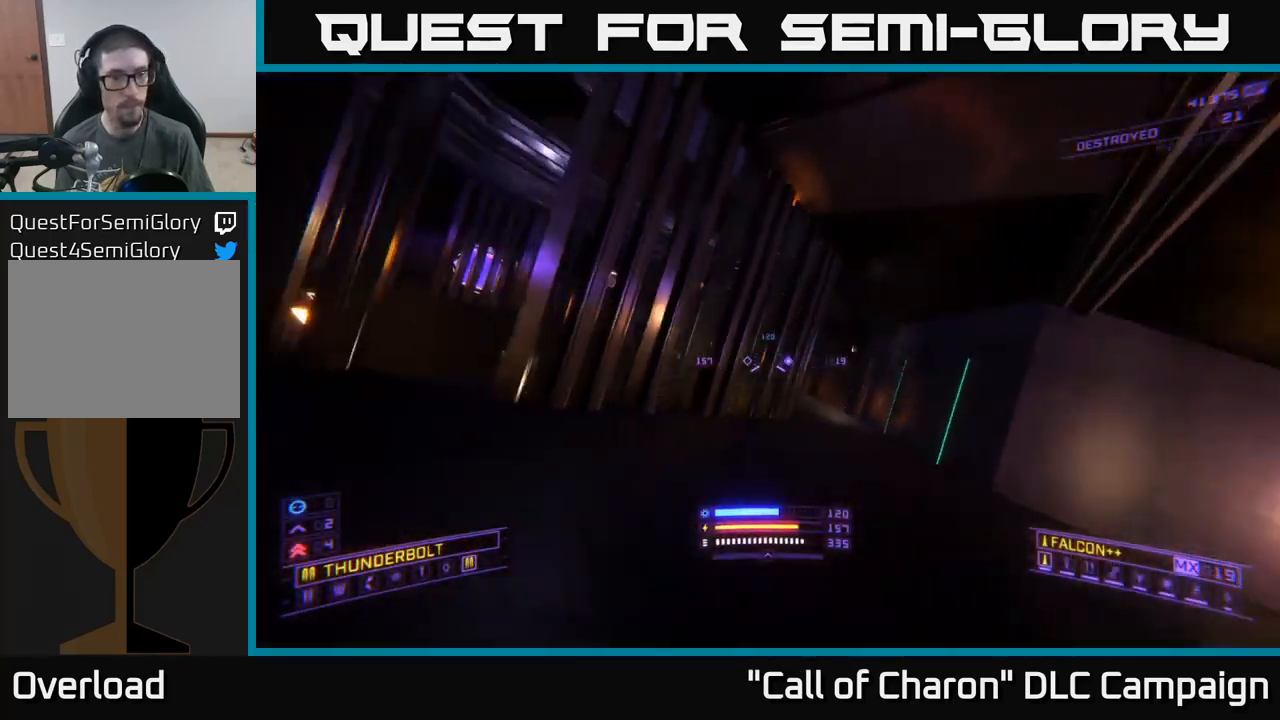
{"buttons": [], "left_stick": "up-left", "right_stick": "center", "events": [[134, "left_stick", "up-left"], [250, "right_stick", "center"]]}
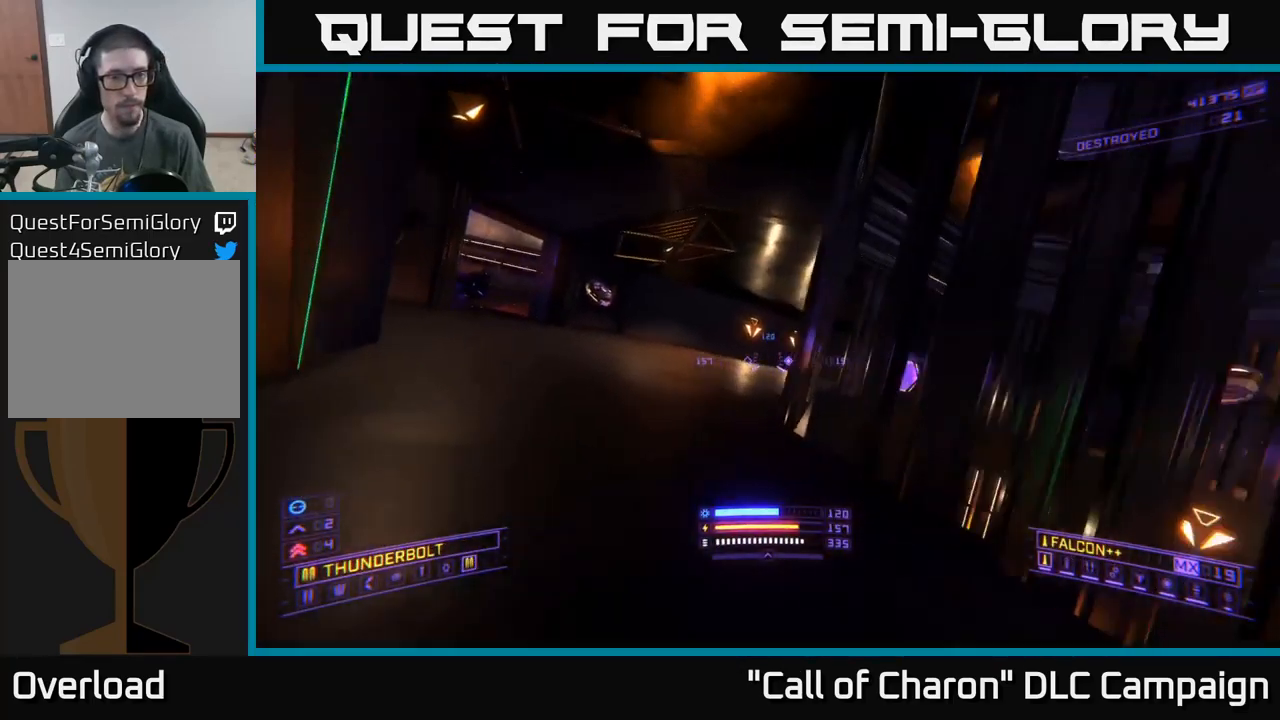
{"buttons": [], "left_stick": "up-left", "right_stick": "center", "events": [[134, "A", "down"], [250, "A", "up"]]}
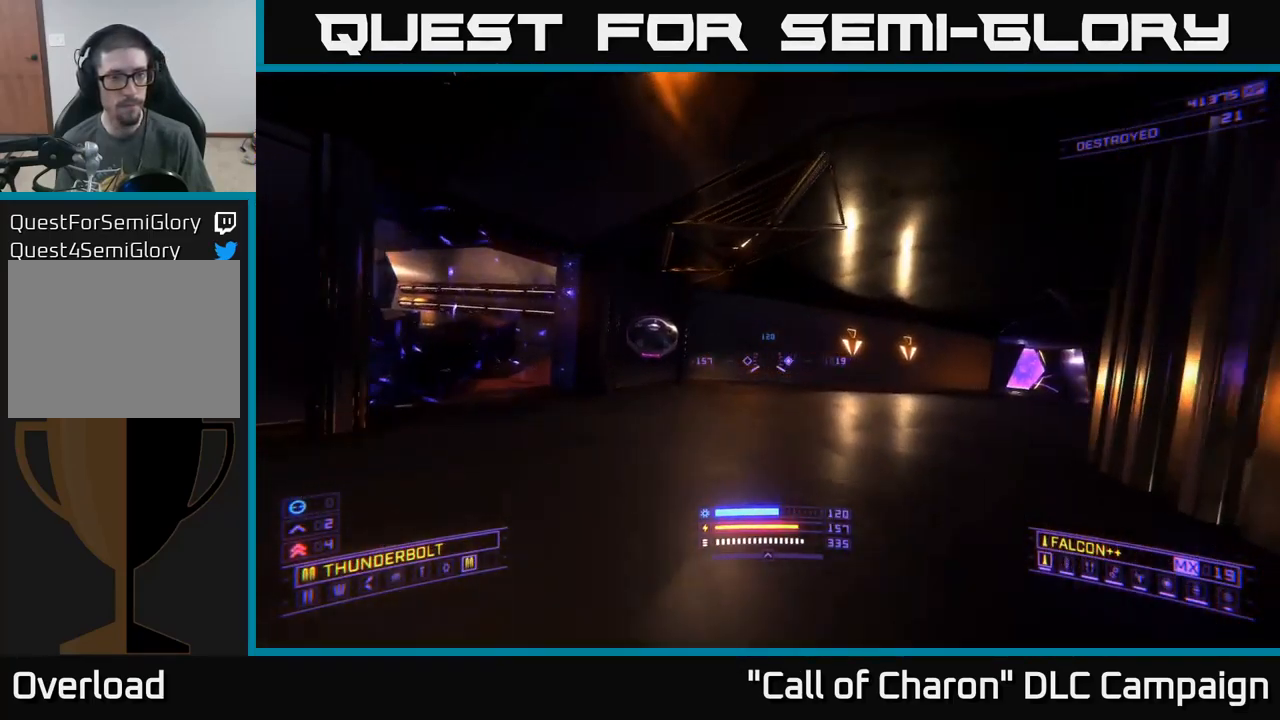
{"buttons": [], "left_stick": "center", "right_stick": "center", "events": [[17, "right_stick", "left"], [250, "left_stick", "center"], [384, "left_stick", "down-left"], [450, "right_stick", "center"], [500, "left_stick", "center"]]}
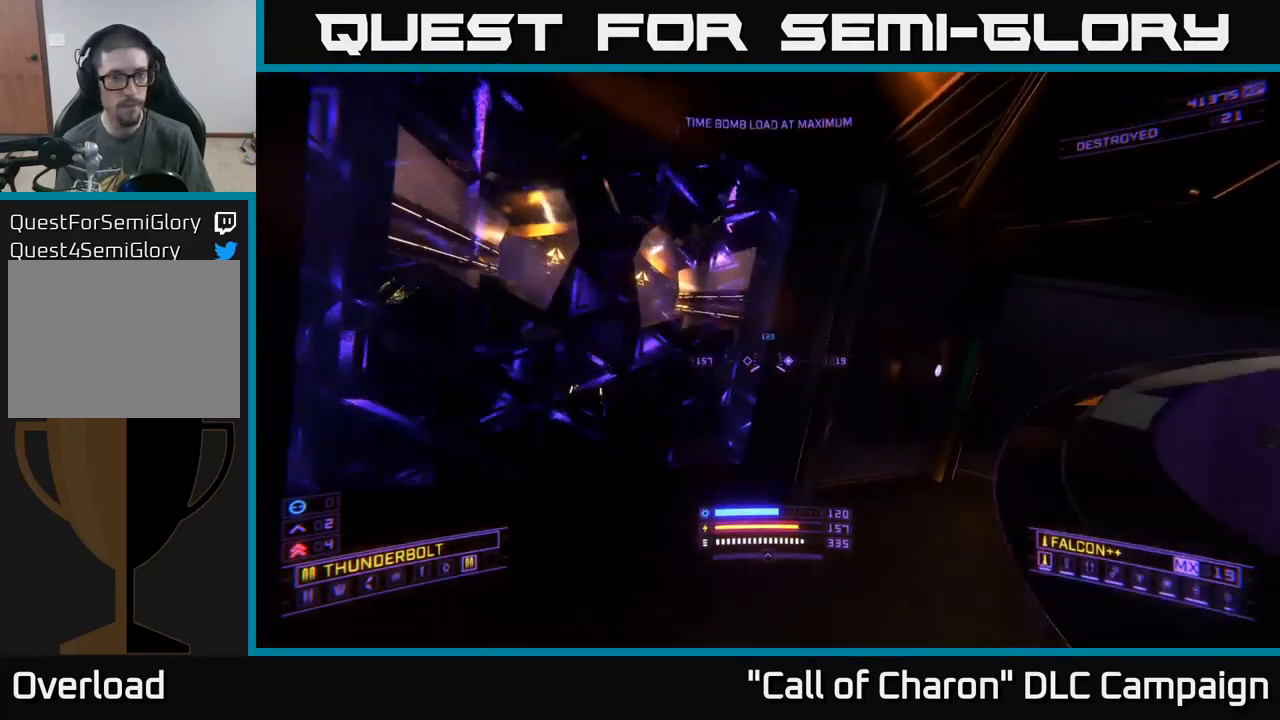
{"buttons": [], "left_stick": "down", "right_stick": "center", "events": [[484, "left_stick", "down"]]}
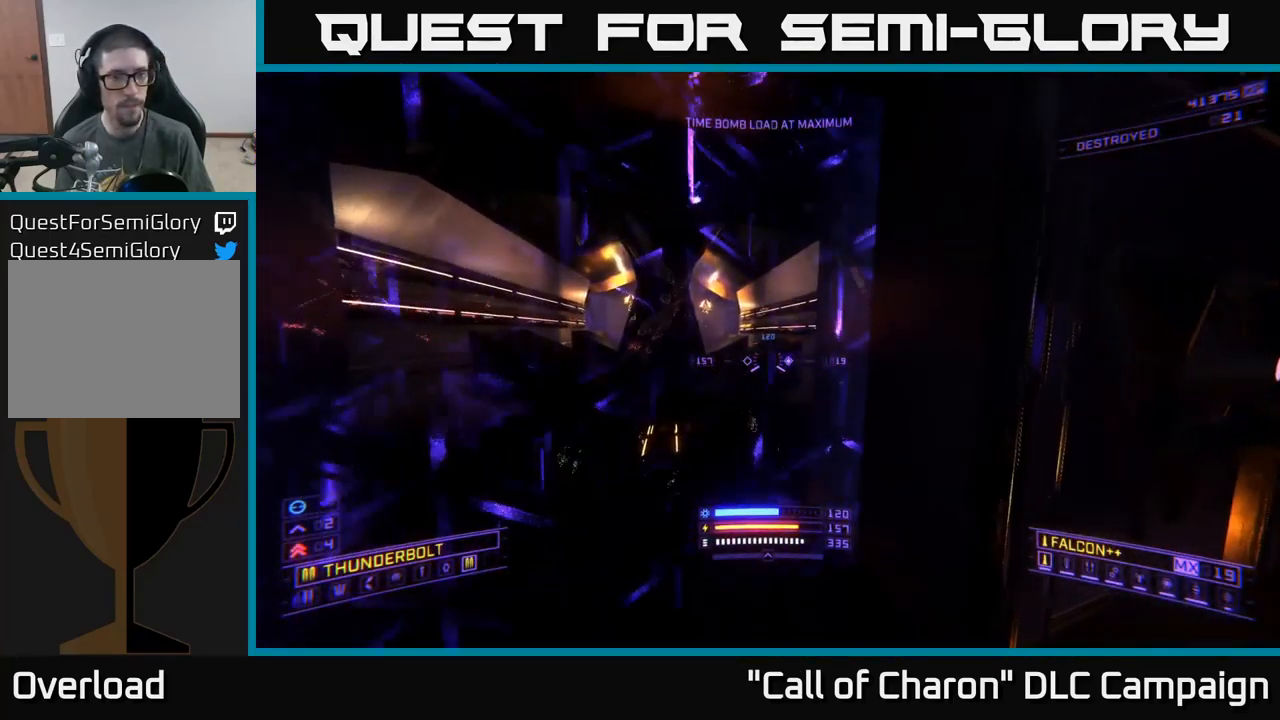
{"buttons": [], "left_stick": "center", "right_stick": "right", "events": [[134, "left_stick", "center"], [484, "right_stick", "right"]]}
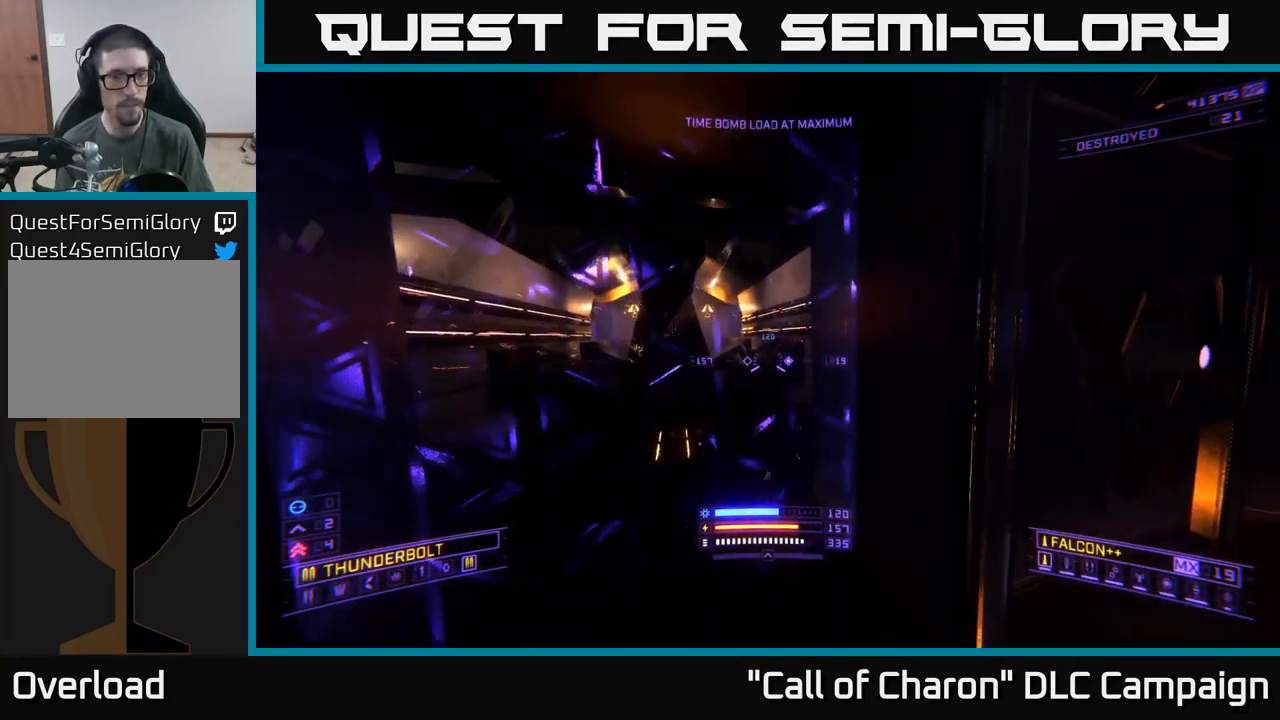
{"buttons": [], "left_stick": "up-left", "right_stick": "center", "events": [[51, "left_stick", "right"], [267, "left_stick", "up-right"], [451, "left_stick", "up-left"], [484, "right_stick", "center"]]}
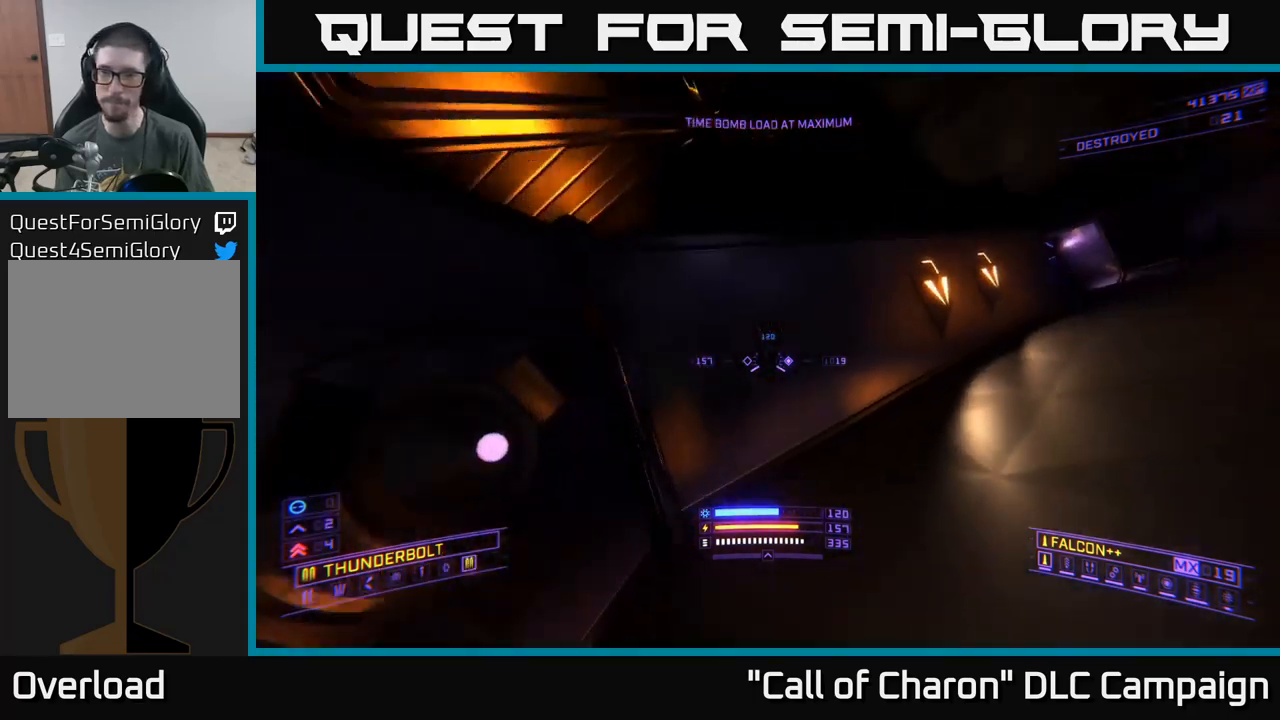
{"buttons": ["L1"], "left_stick": "up", "right_stick": "center", "events": [[17, "left_stick", "center"], [83, "right_stick", "right"], [100, "left_stick", "right"], [283, "left_stick", "up-right"], [350, "right_stick", "center"], [383, "left_stick", "up"], [467, "L1", "down"]]}
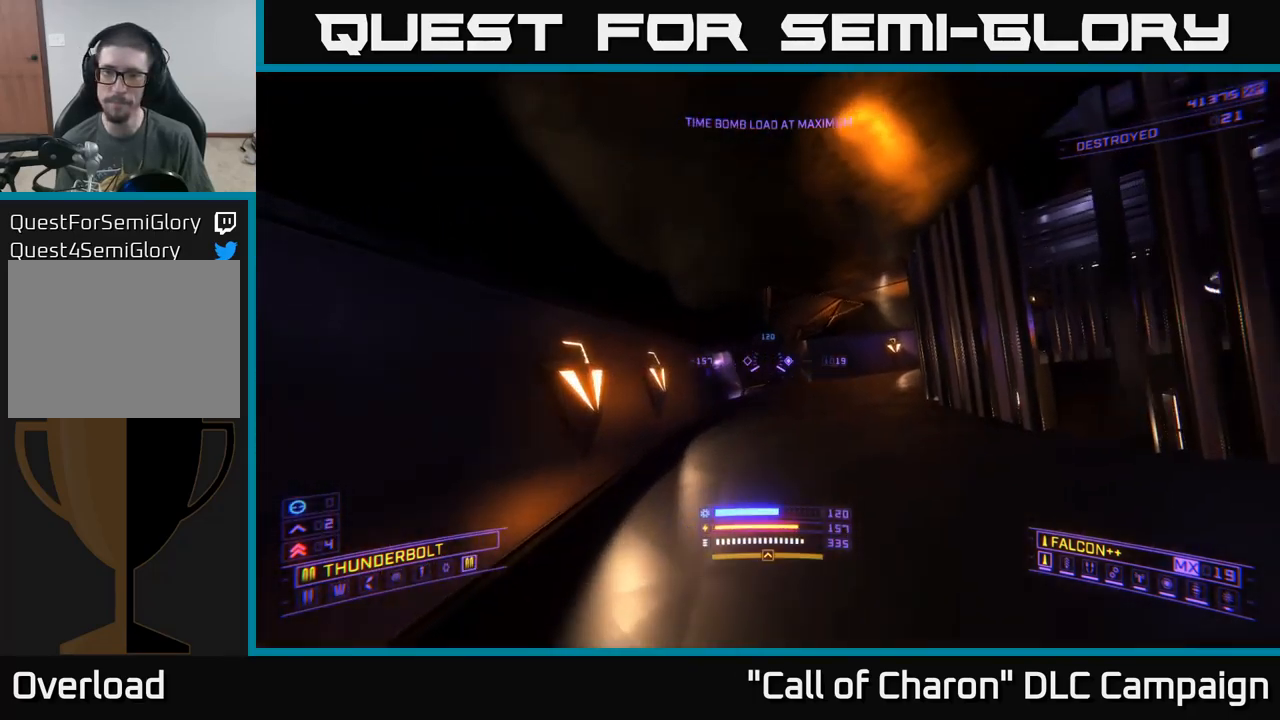
{"buttons": ["L1"], "left_stick": "up-right", "right_stick": "center", "events": [[267, "left_stick", "up-right"], [317, "X", "down"], [483, "X", "up"]]}
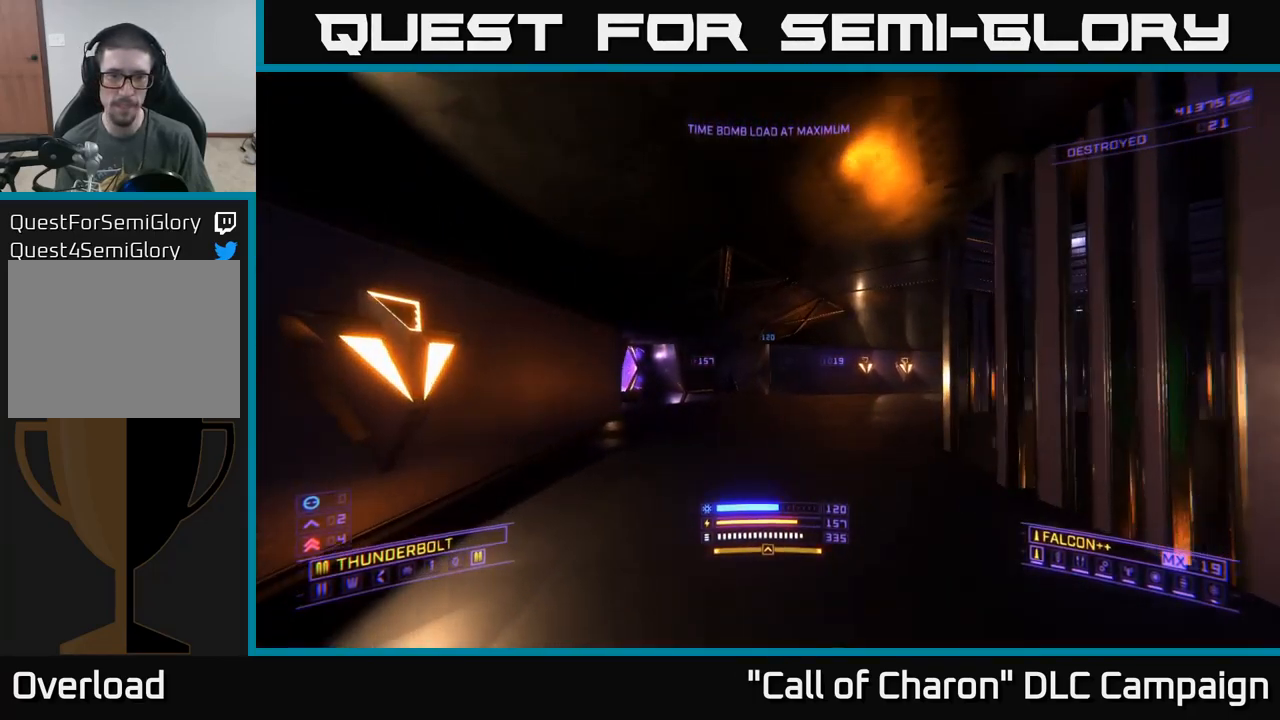
{"buttons": [], "left_stick": "up-right", "right_stick": "right", "events": [[17, "left_stick", "up"], [383, "right_stick", "right"], [417, "L1", "up"], [450, "left_stick", "up-right"]]}